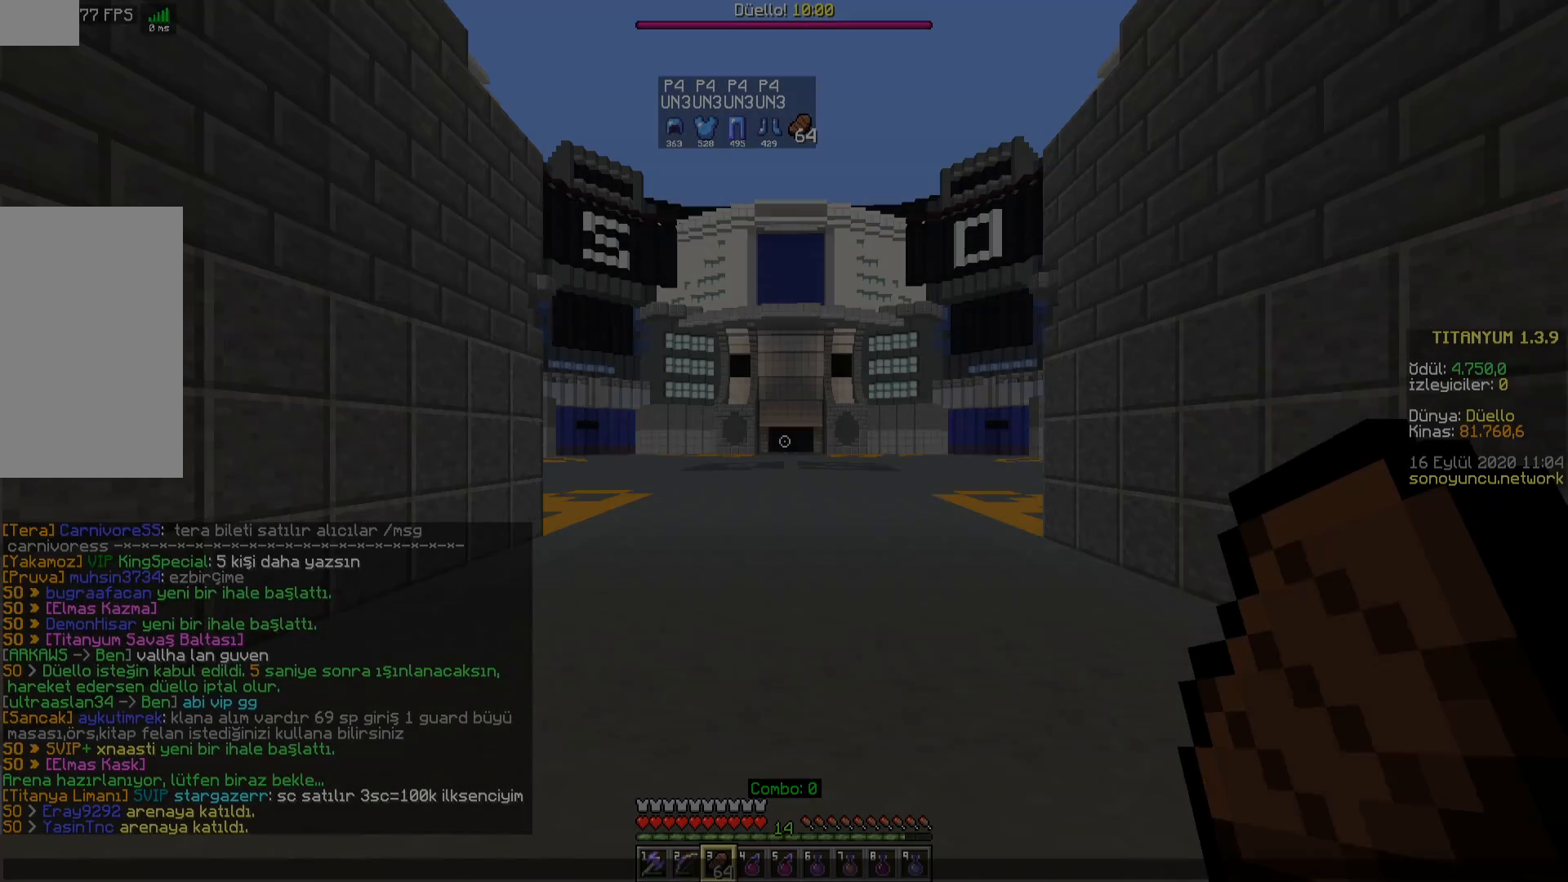
Gameplay with keyboard and mouse; each line is a JSON object with the keys and mouse buttons held at the frame after it. "events" lists presses ("down") and releases ("up") of "a", "d", "s", "space", "w", "mouse_left" and "mouse_right" between this image and that frame as [ms after this image, input, new state], when the widget could be followed in between. "mouse_left", "mouse_right" = the "left", "right" buttons of the "mouse" list. No other keys are recorded. Fast repeated clicks can show as one long hold. Mouse movement is not recorded.
{"keys": [], "mouse": [], "events": []}
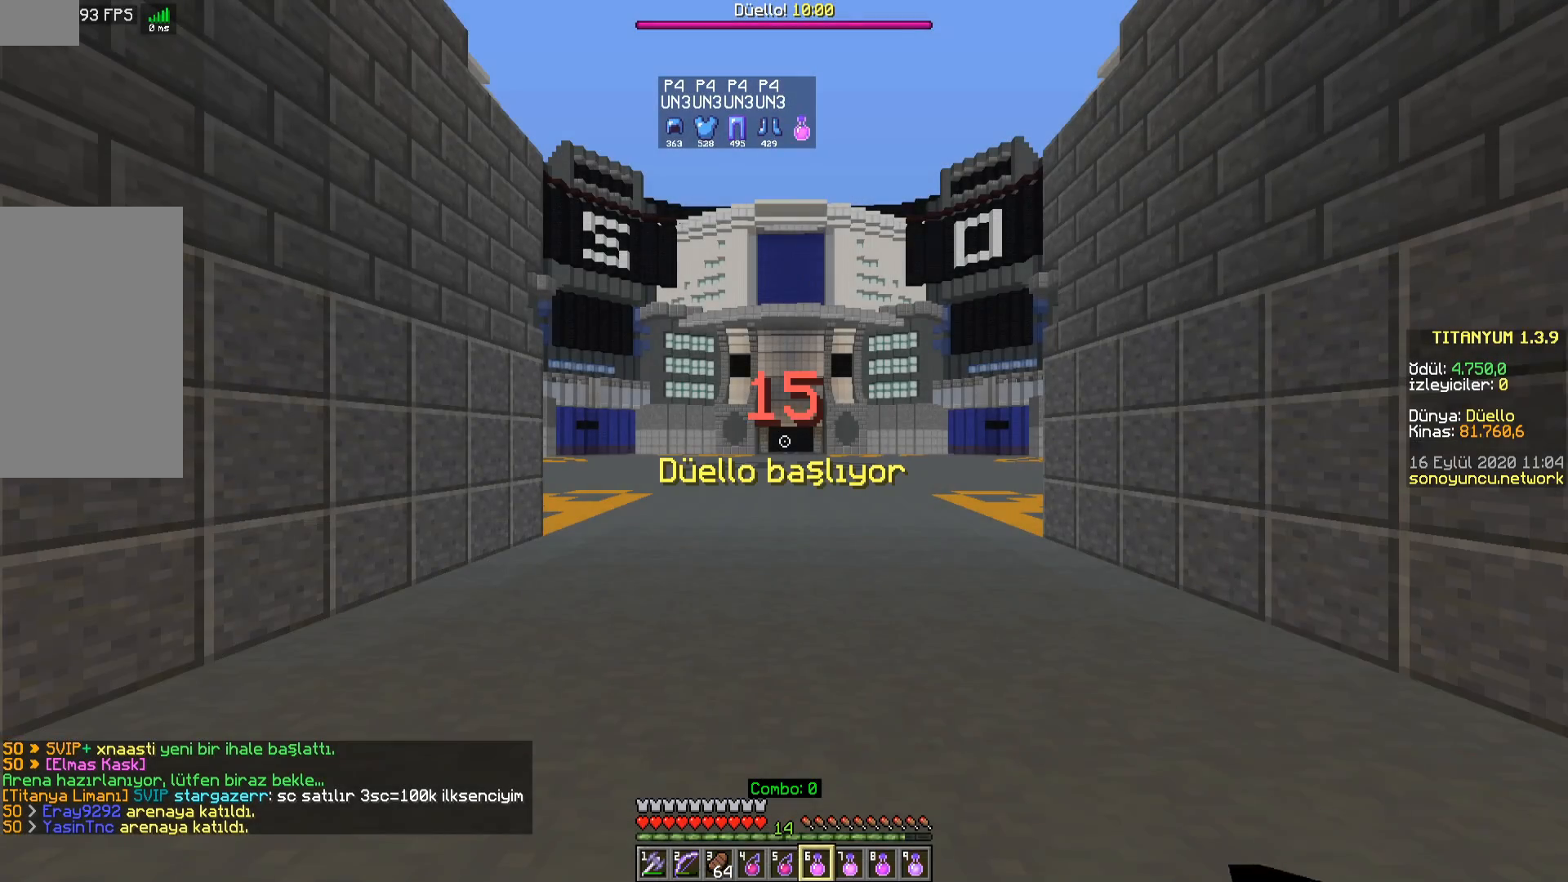
{"keys": [], "mouse": ["right"], "events": [[317, "mouse_left", "down"], [317, "mouse_right", "down"], [467, "mouse_left", "up"]]}
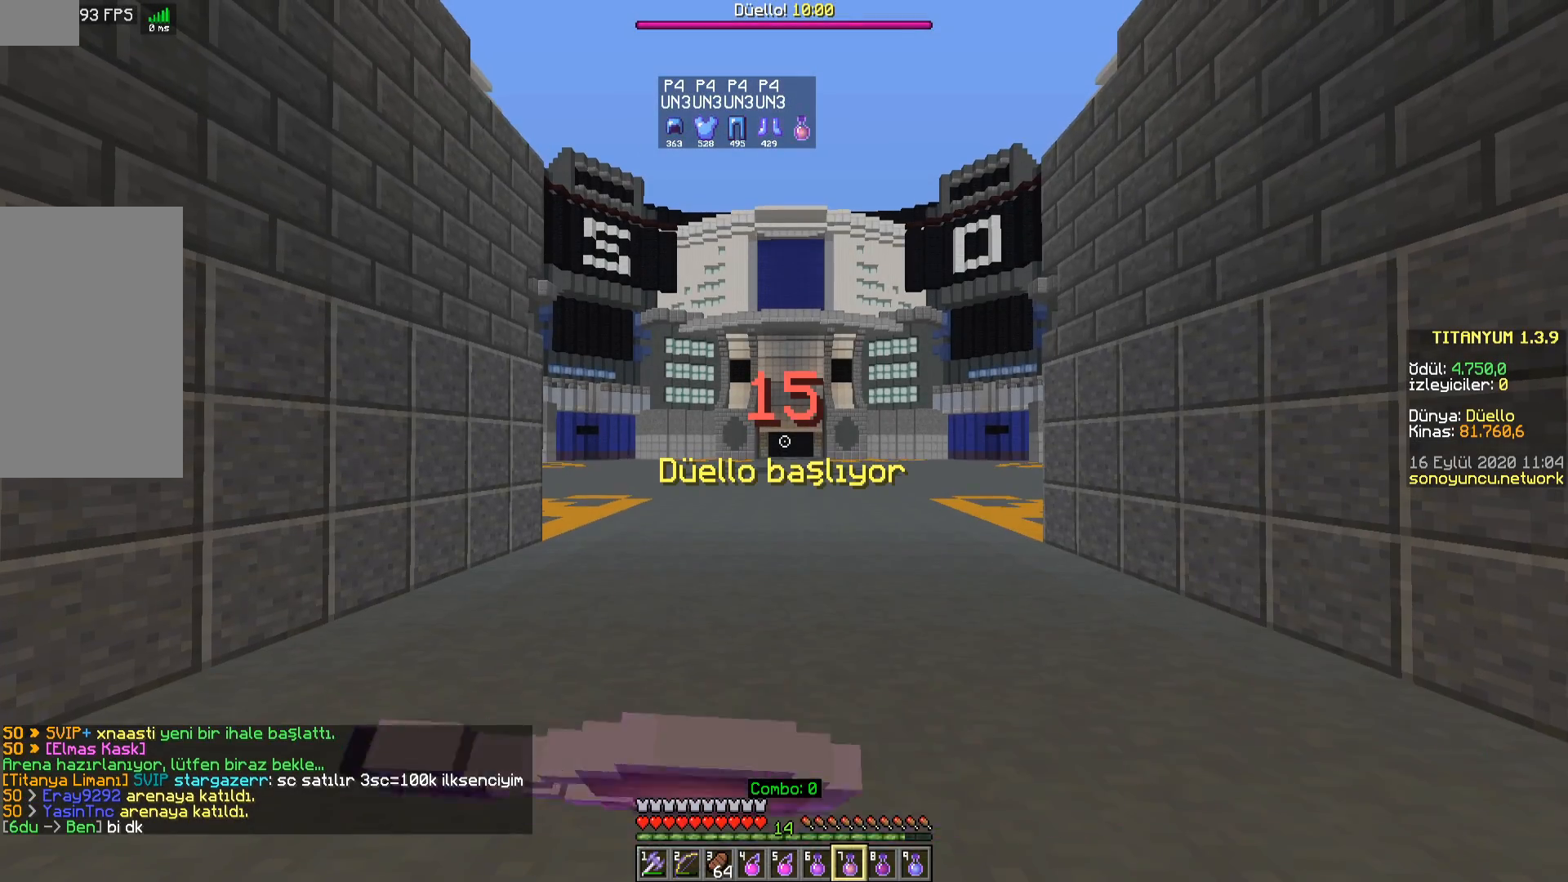
{"keys": [], "mouse": ["right"], "events": []}
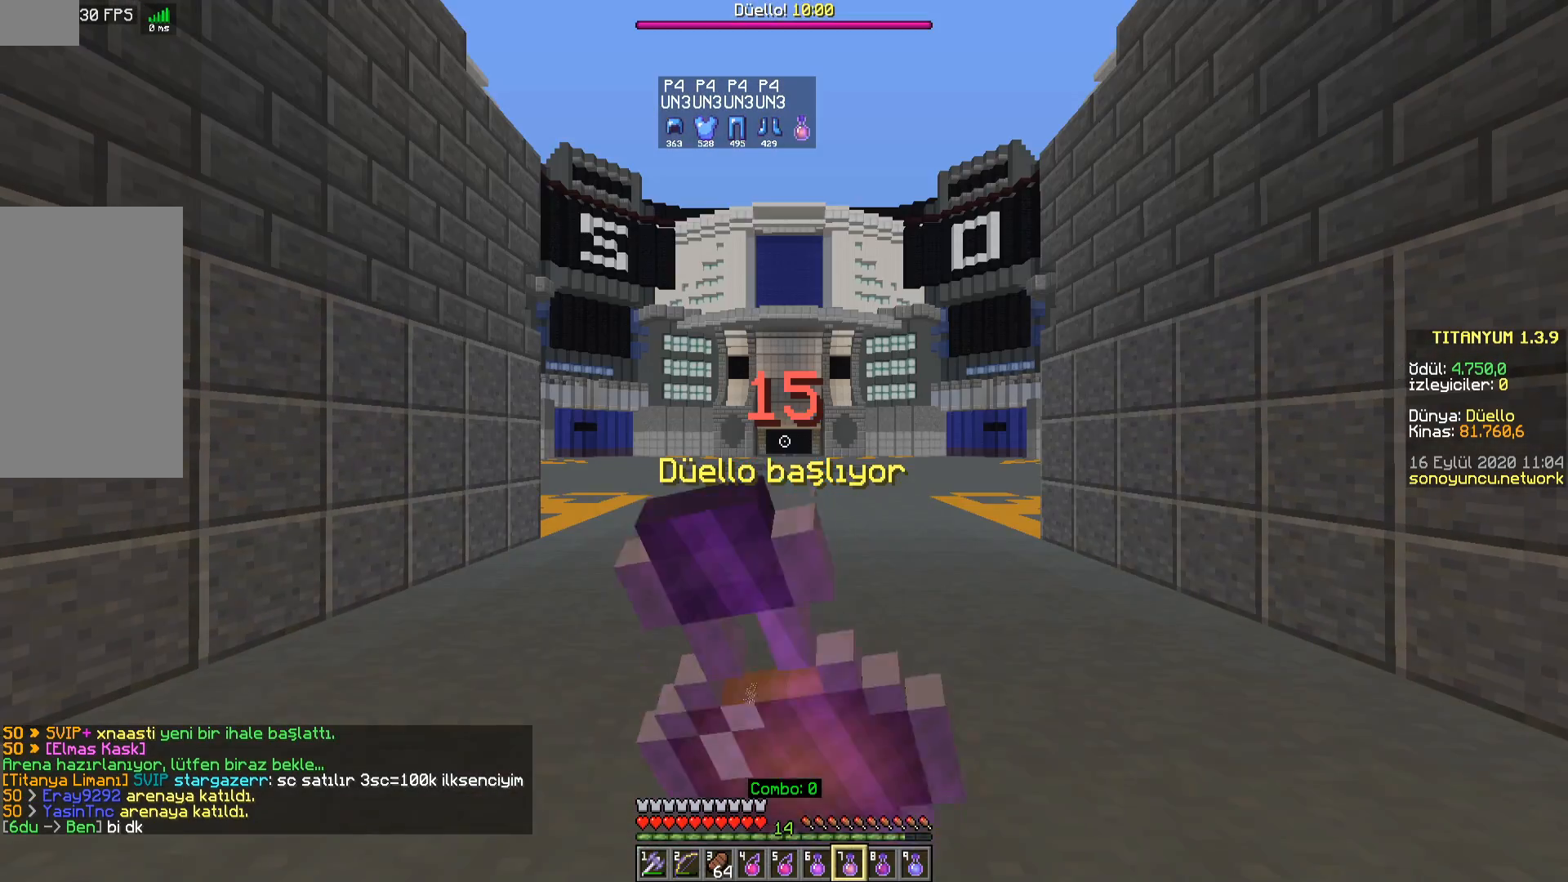
{"keys": [], "mouse": ["right"], "events": []}
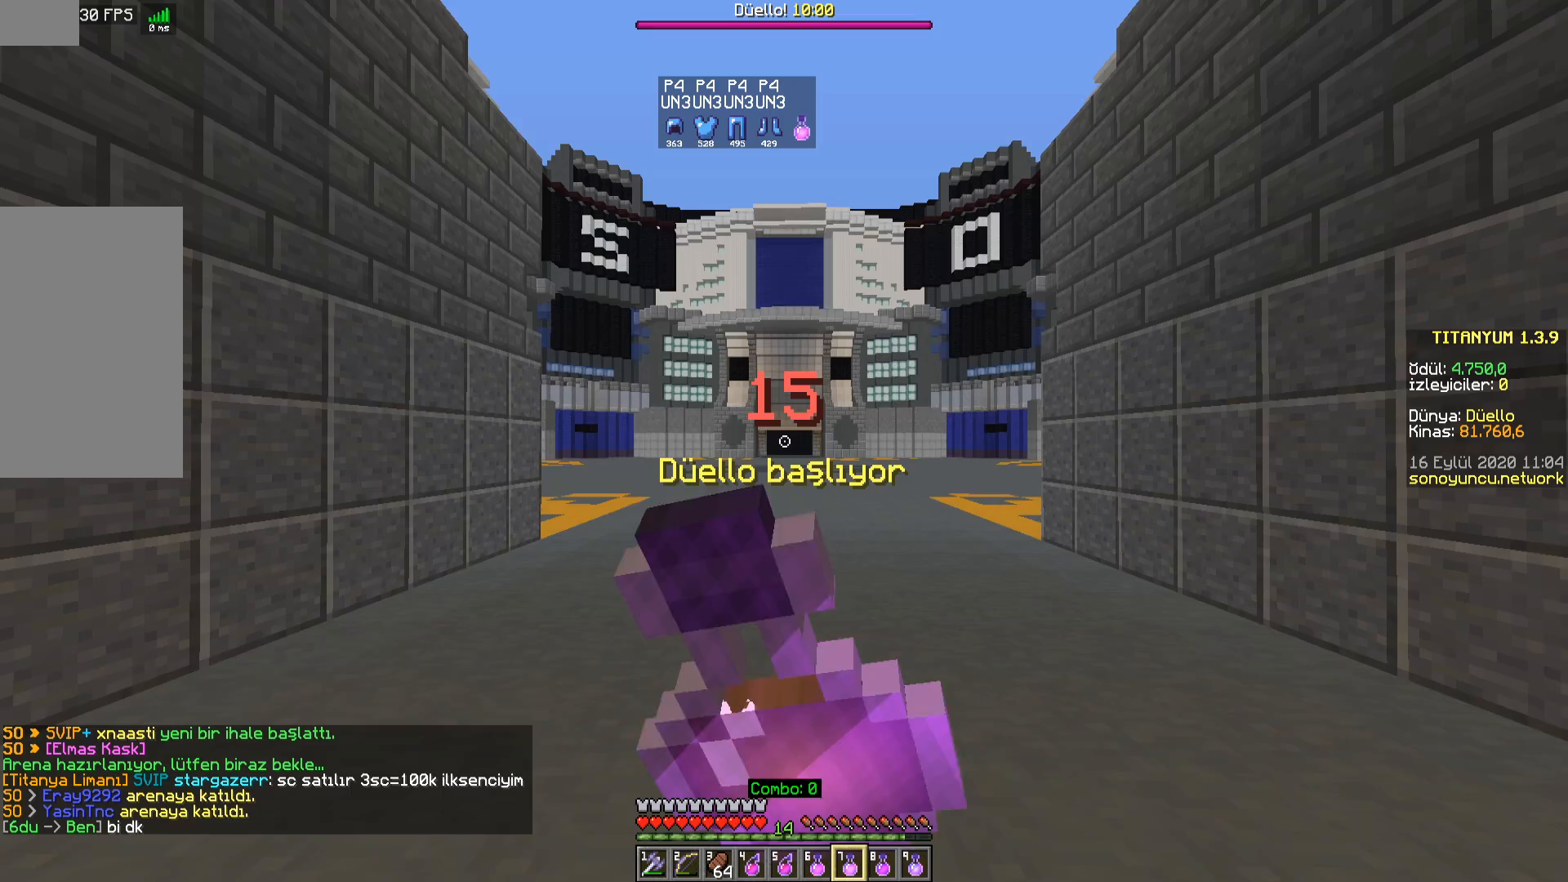
{"keys": [], "mouse": ["right"], "events": []}
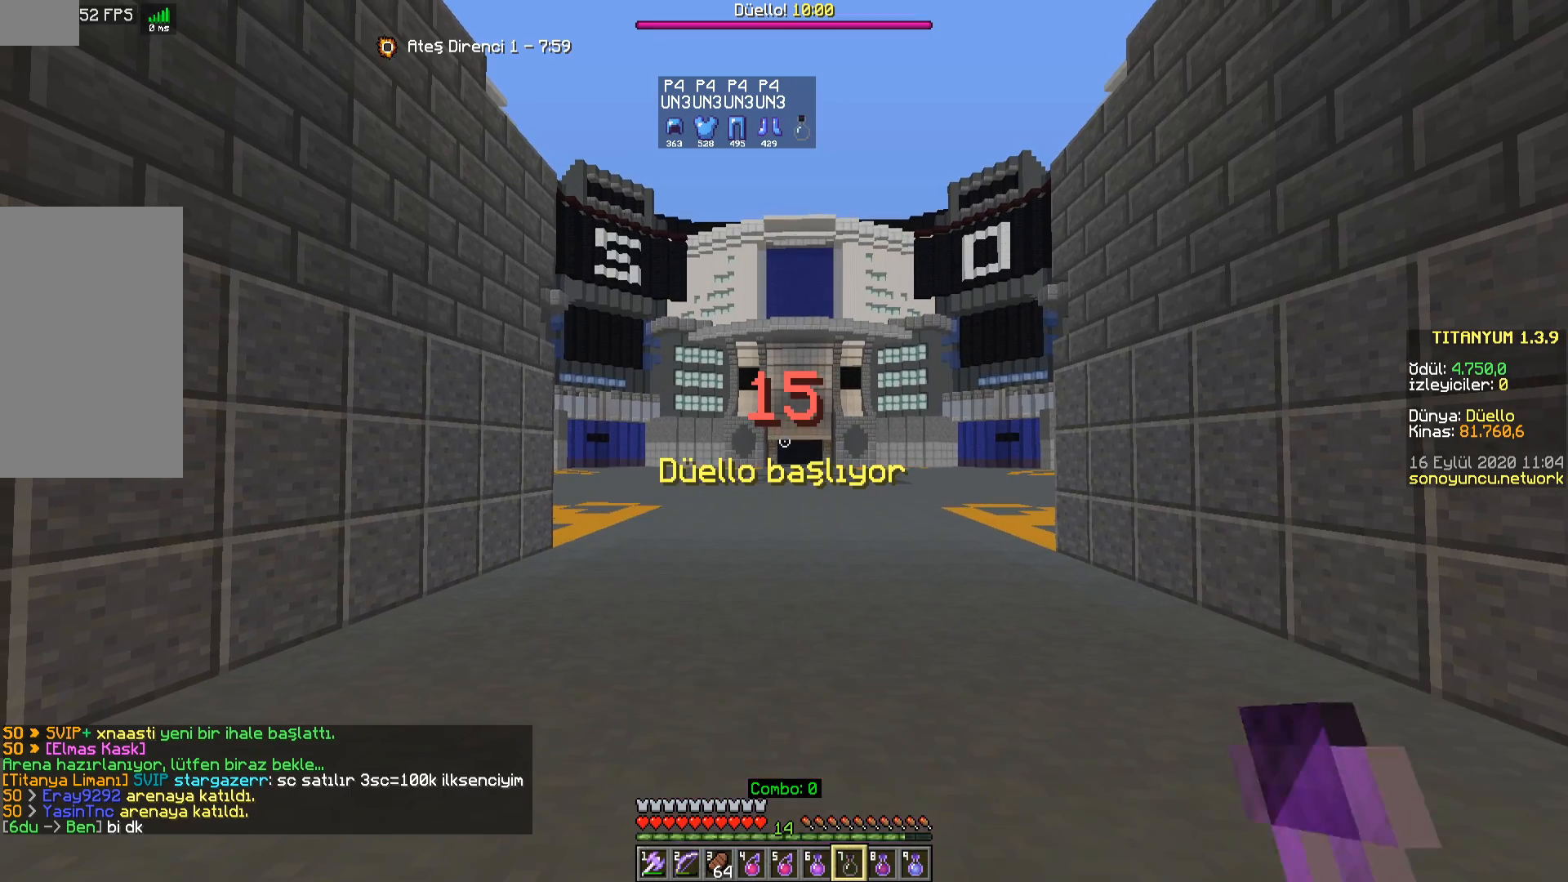
{"keys": [], "mouse": ["right"], "events": []}
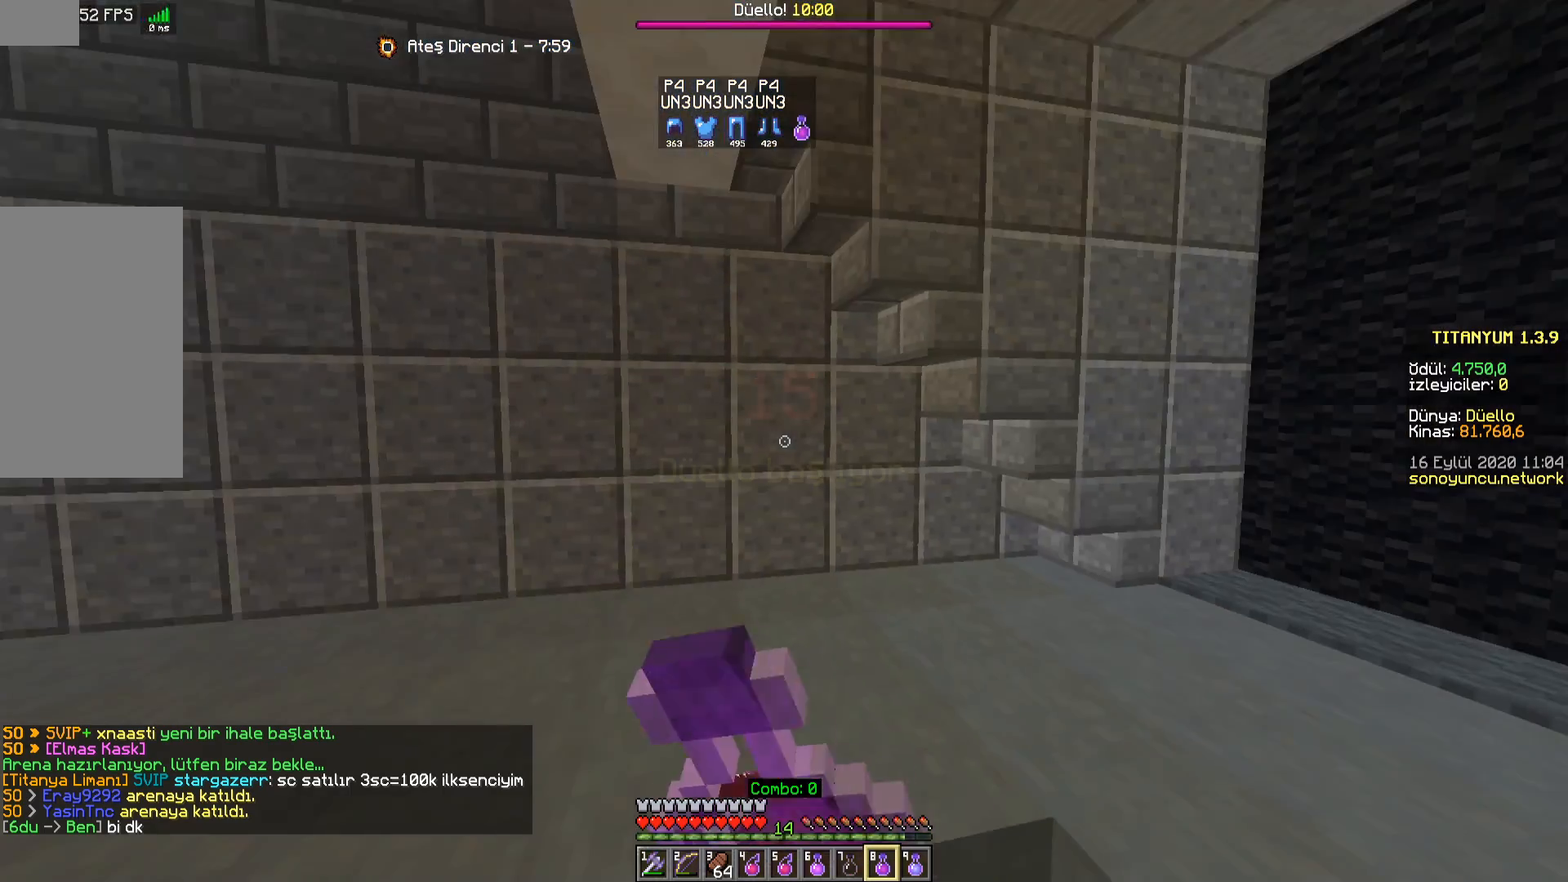
{"keys": [], "mouse": ["right"], "events": []}
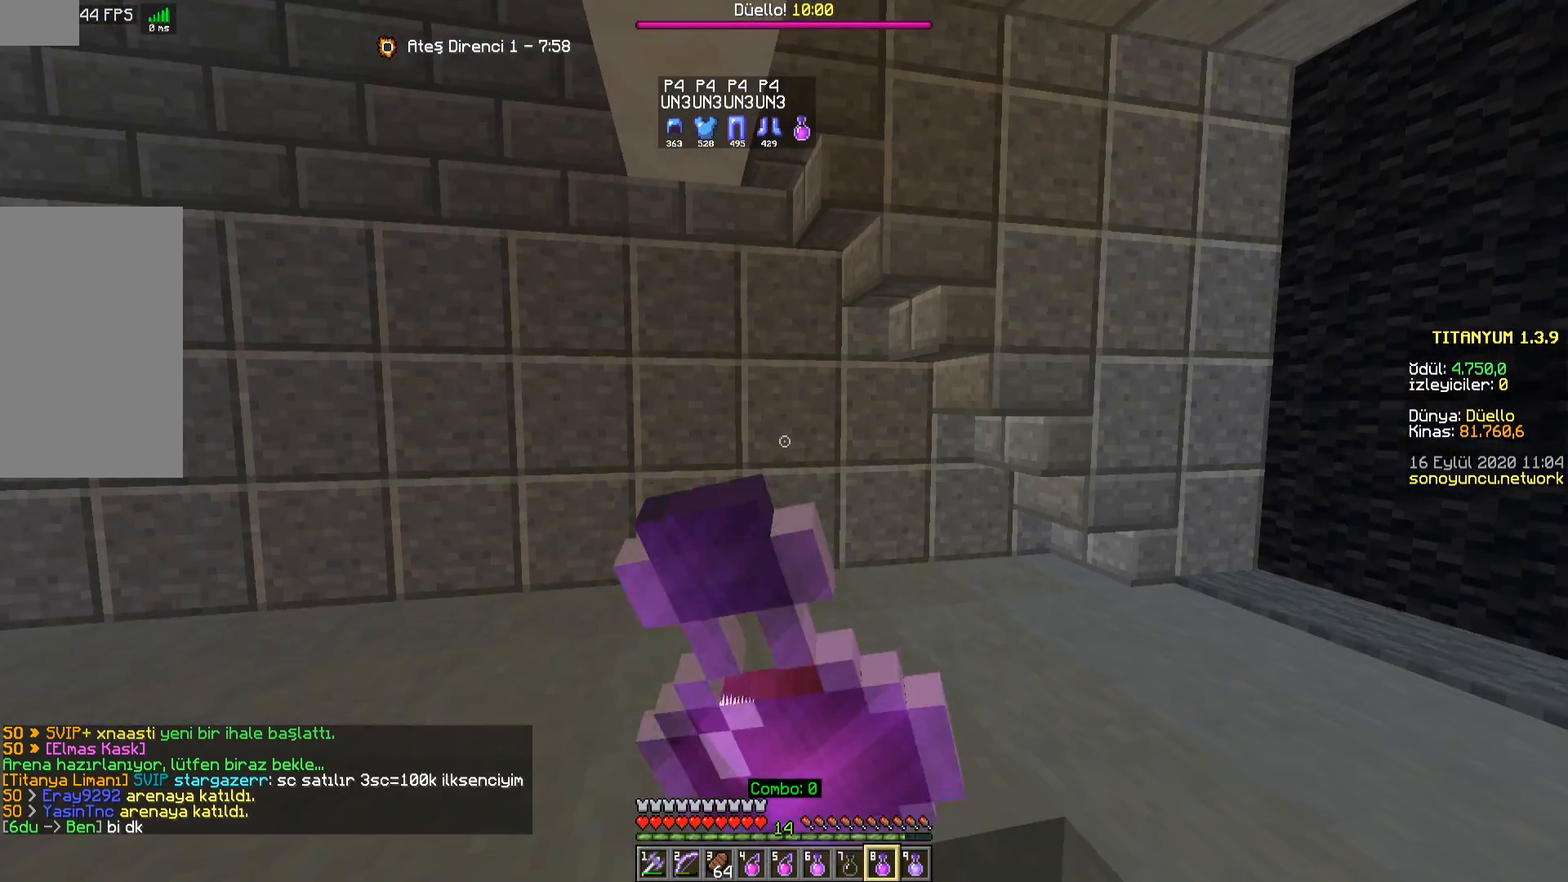
{"keys": [], "mouse": ["right"], "events": []}
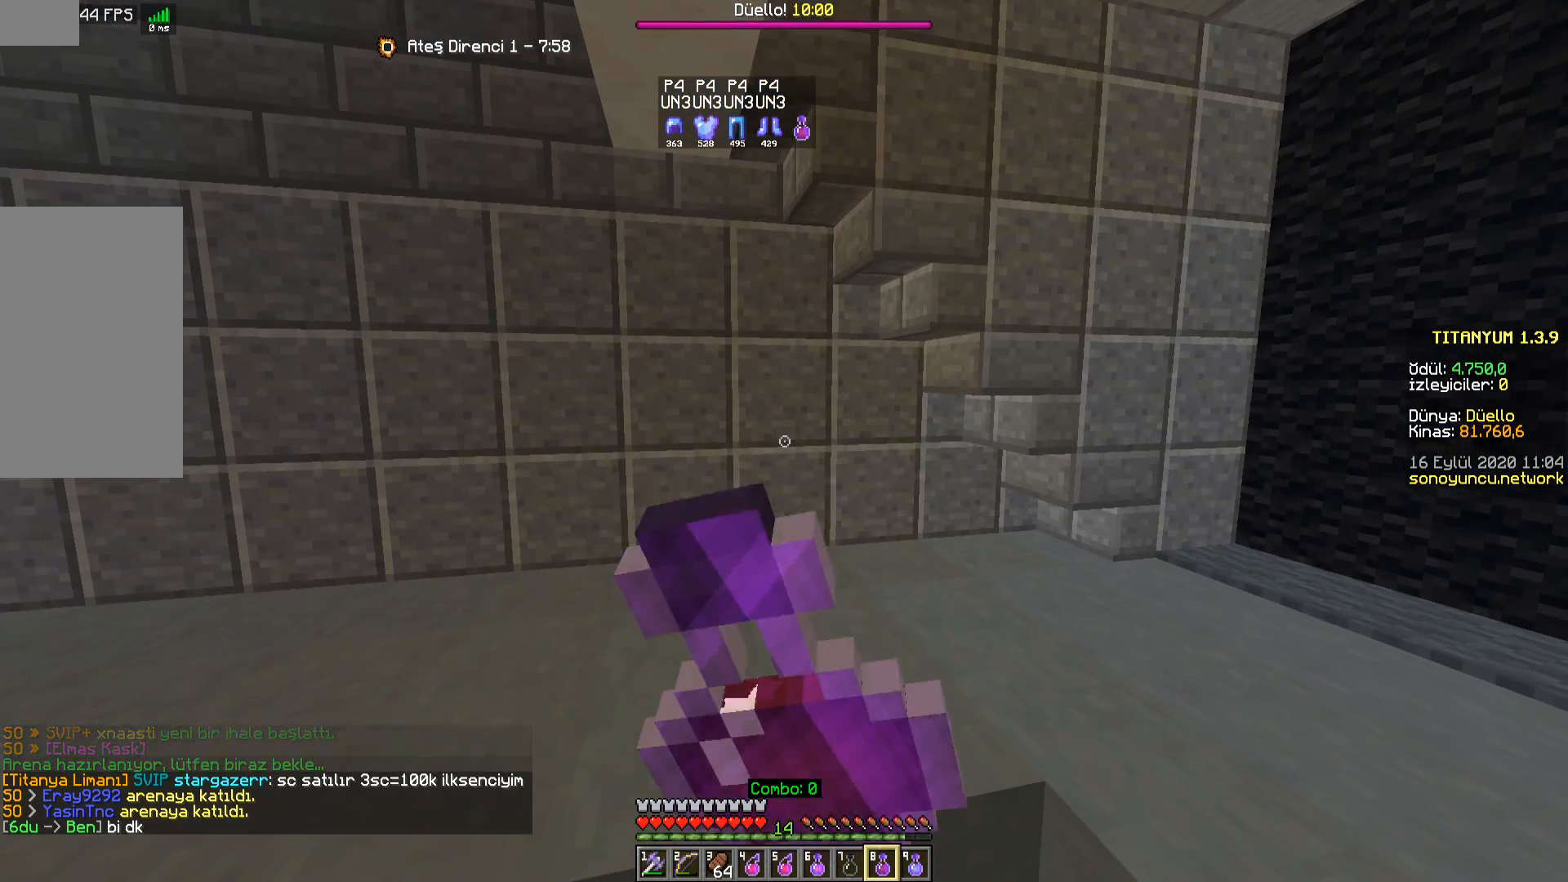
{"keys": [], "mouse": ["right"], "events": []}
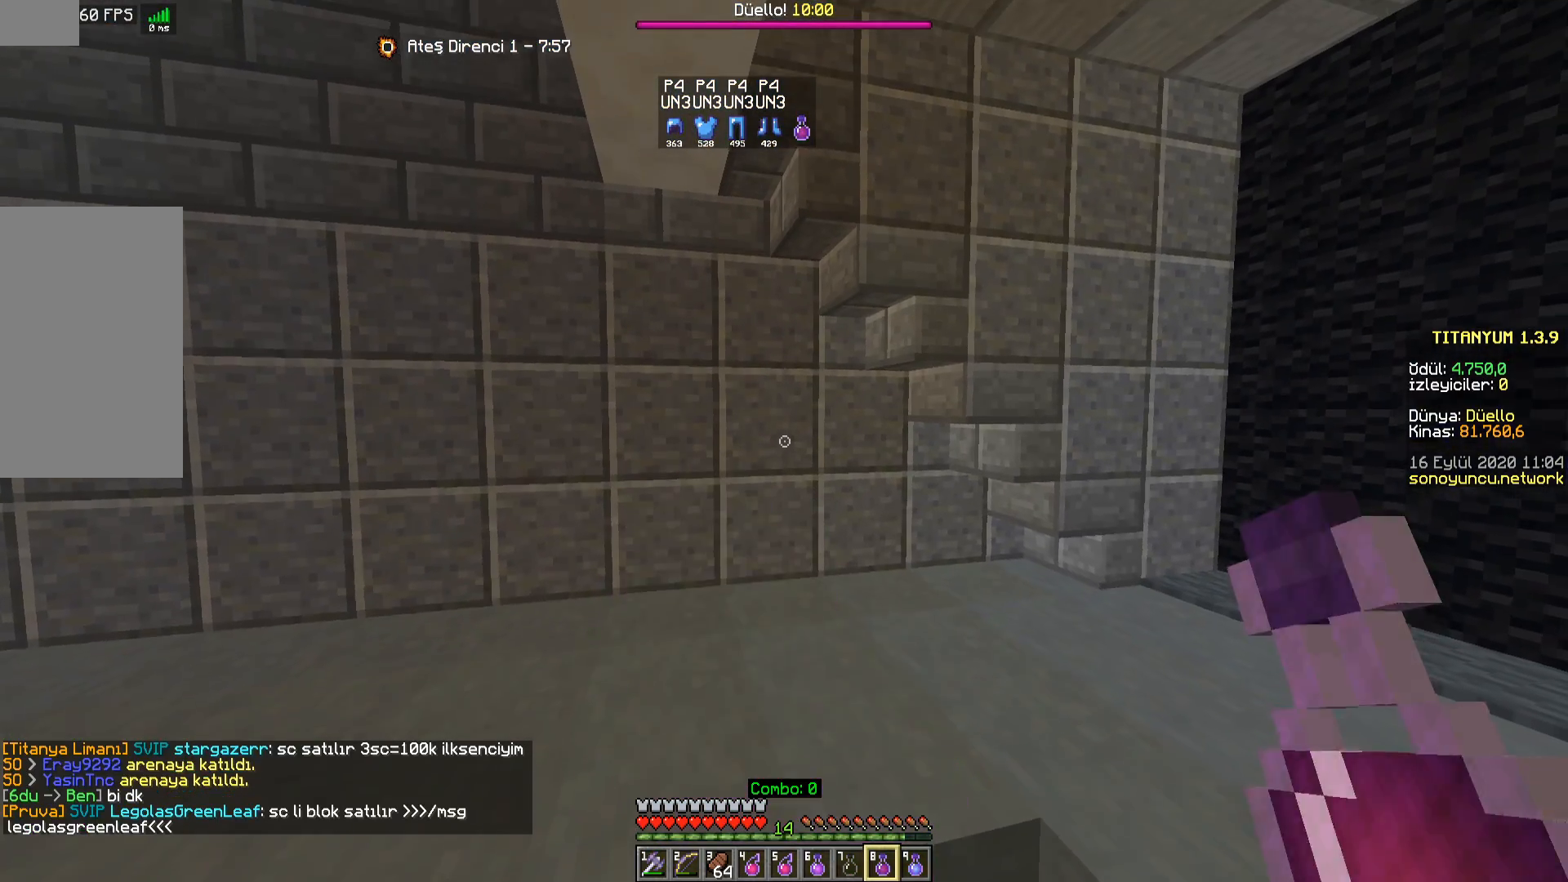
{"keys": [], "mouse": ["right"], "events": []}
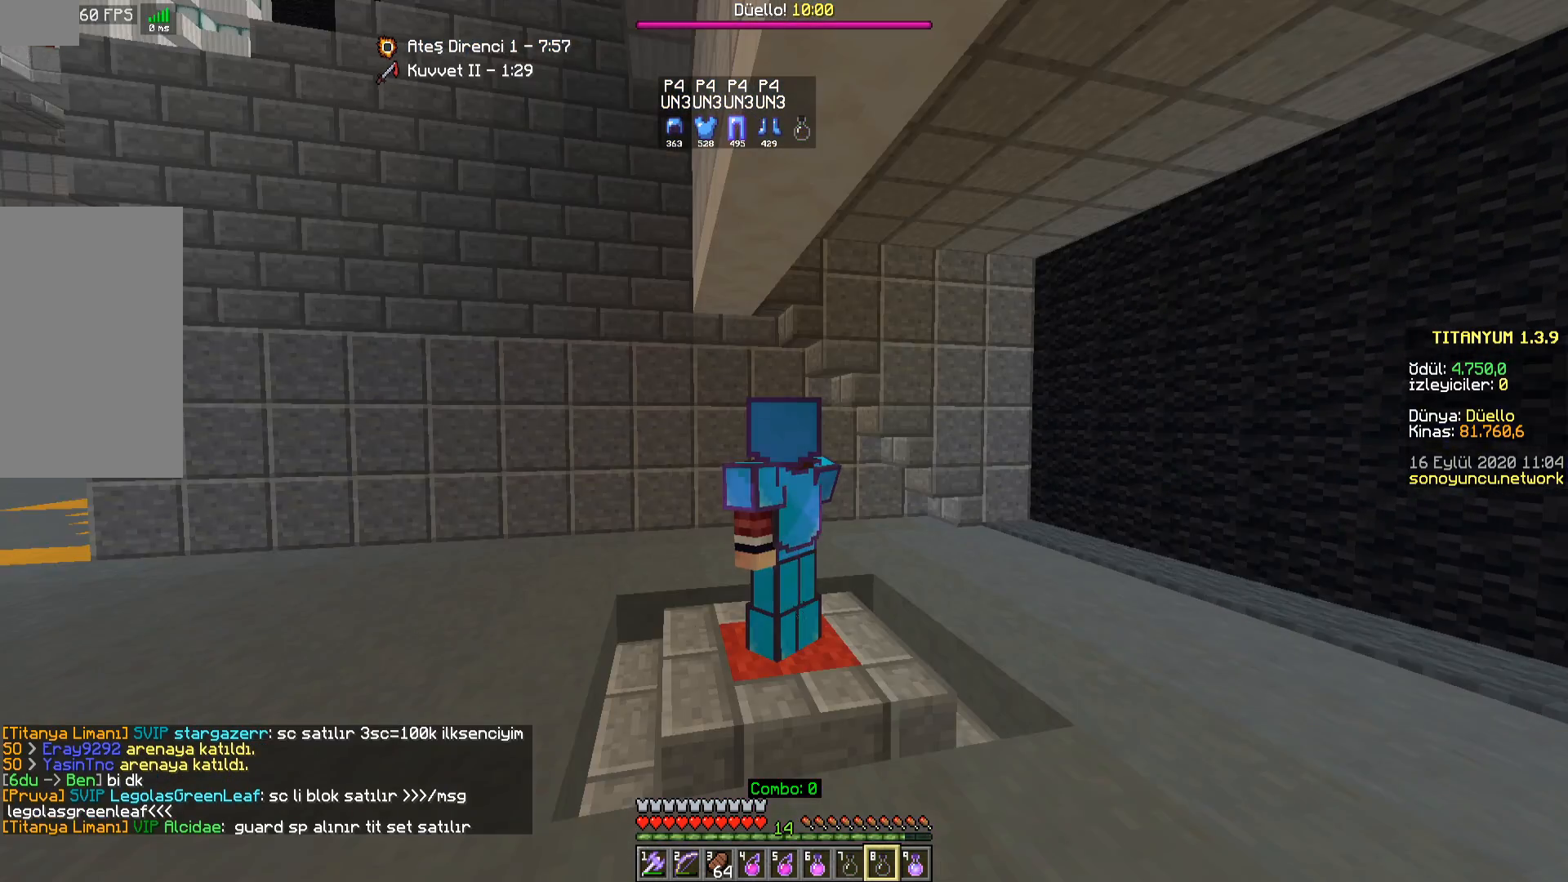
{"keys": [], "mouse": ["right"], "events": []}
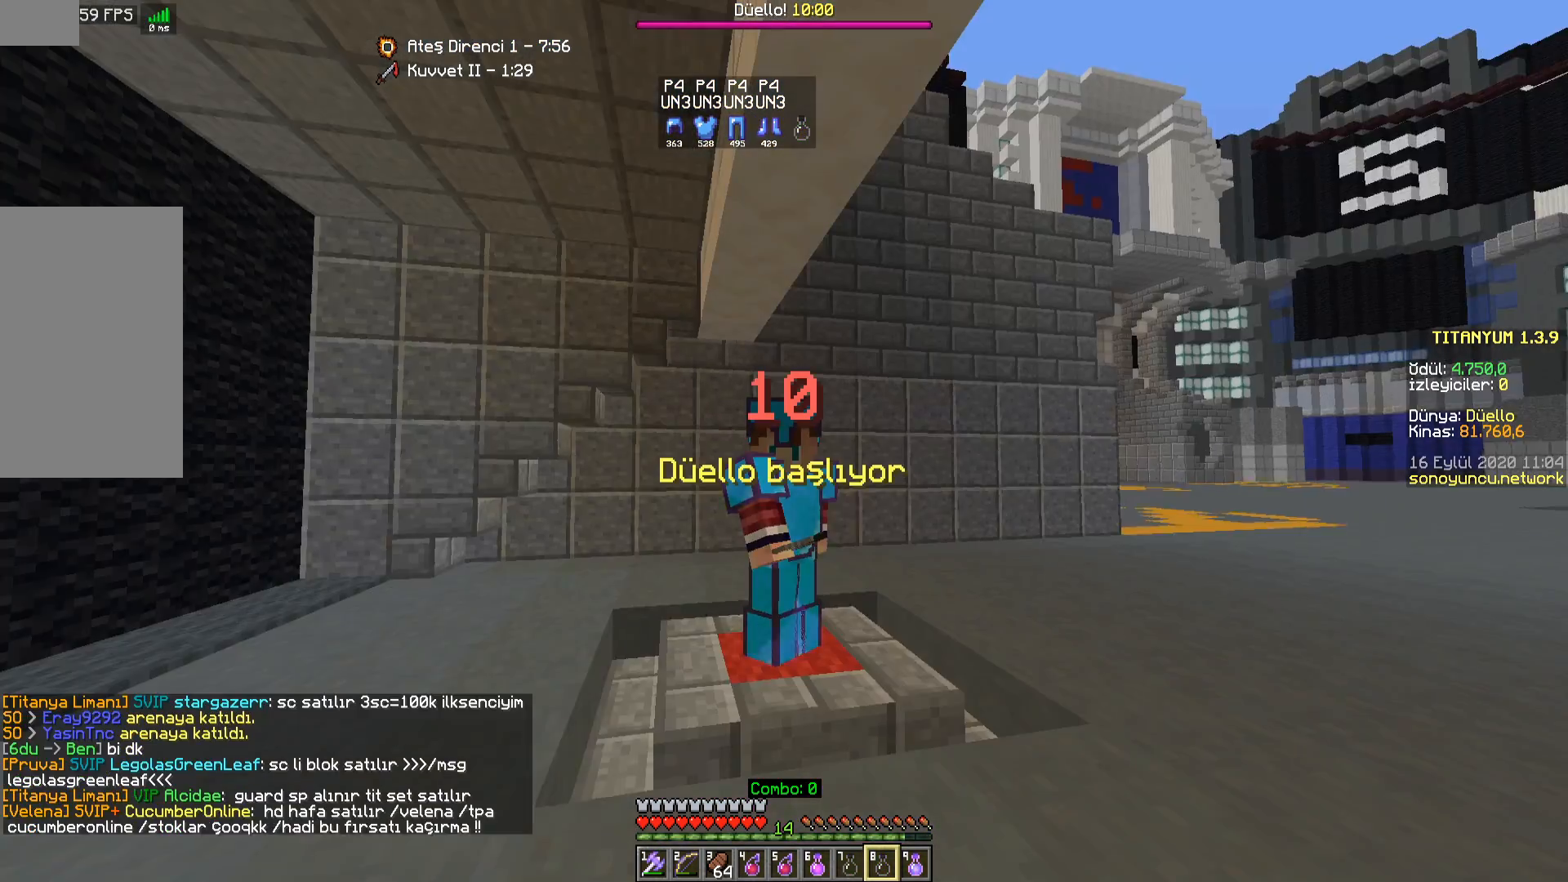
{"keys": [], "mouse": ["right"], "events": []}
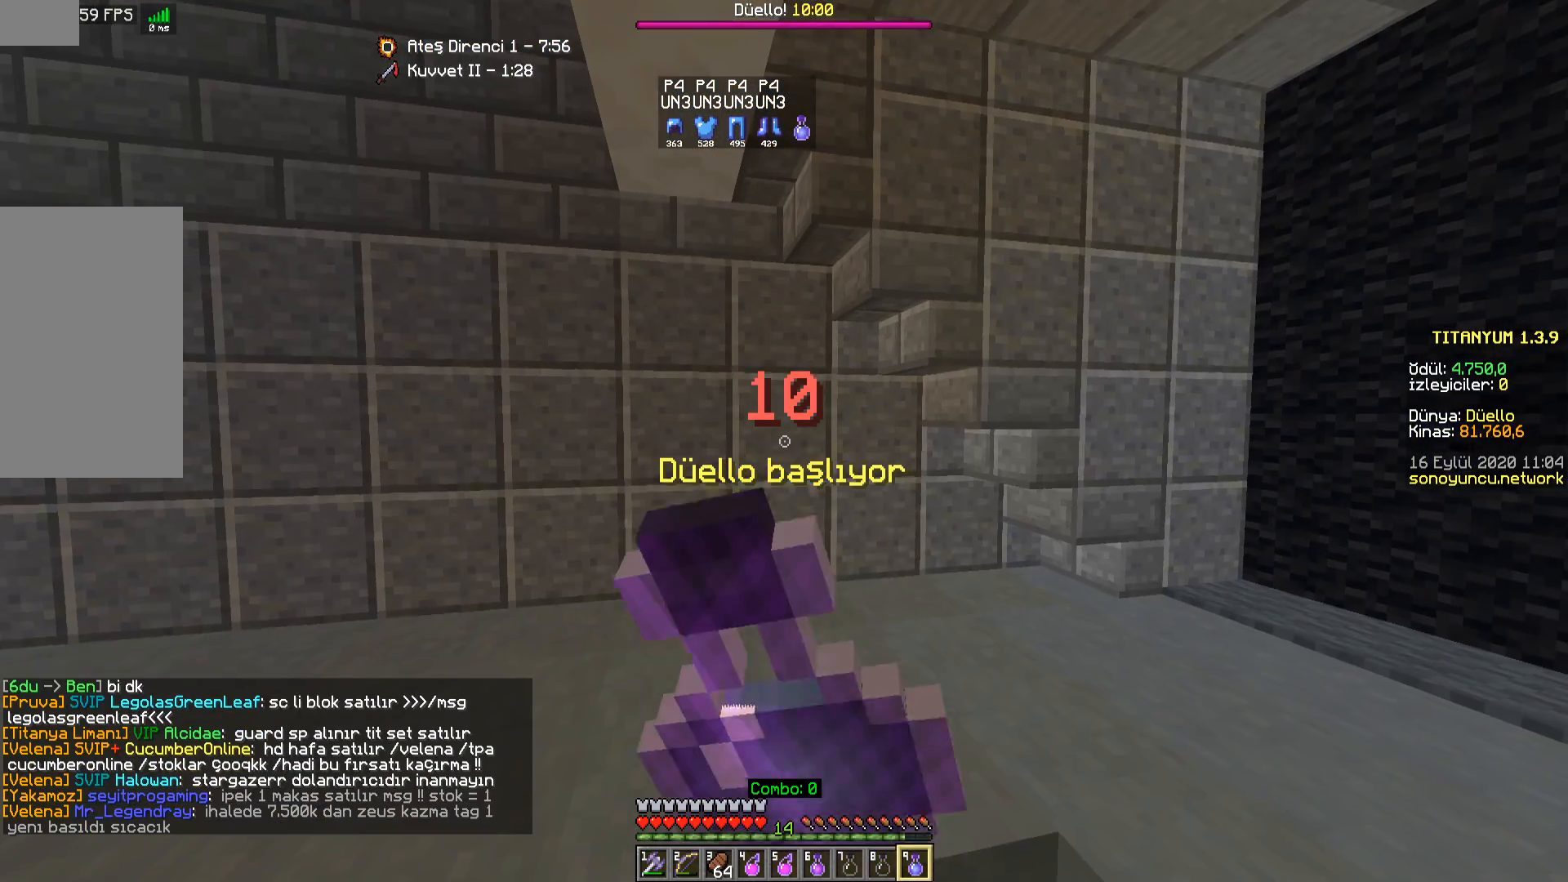
{"keys": [], "mouse": ["right"], "events": []}
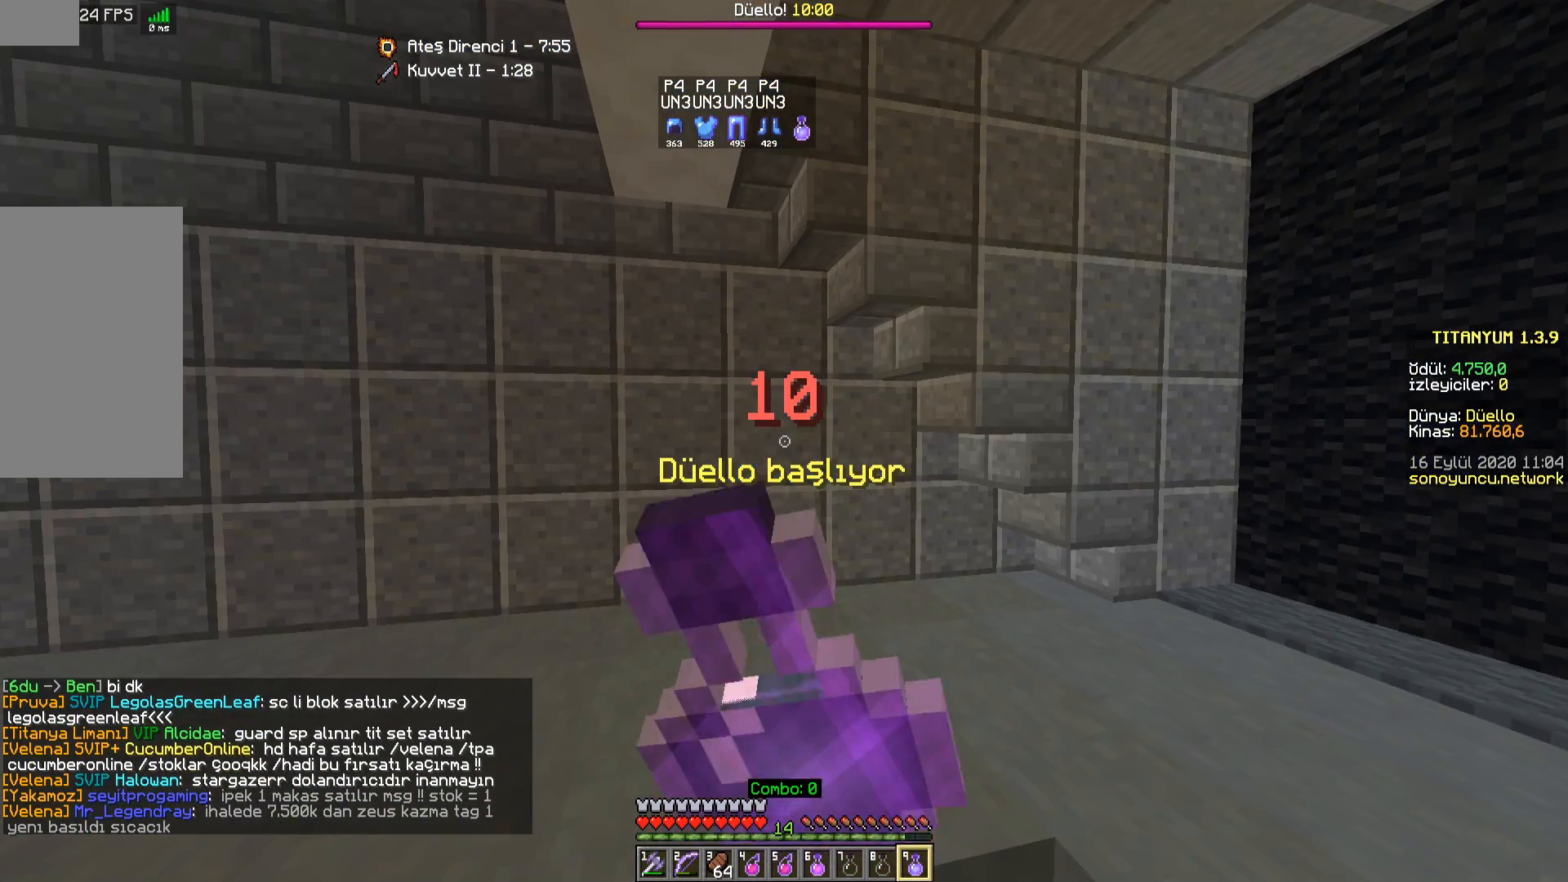
{"keys": [], "mouse": ["right"], "events": []}
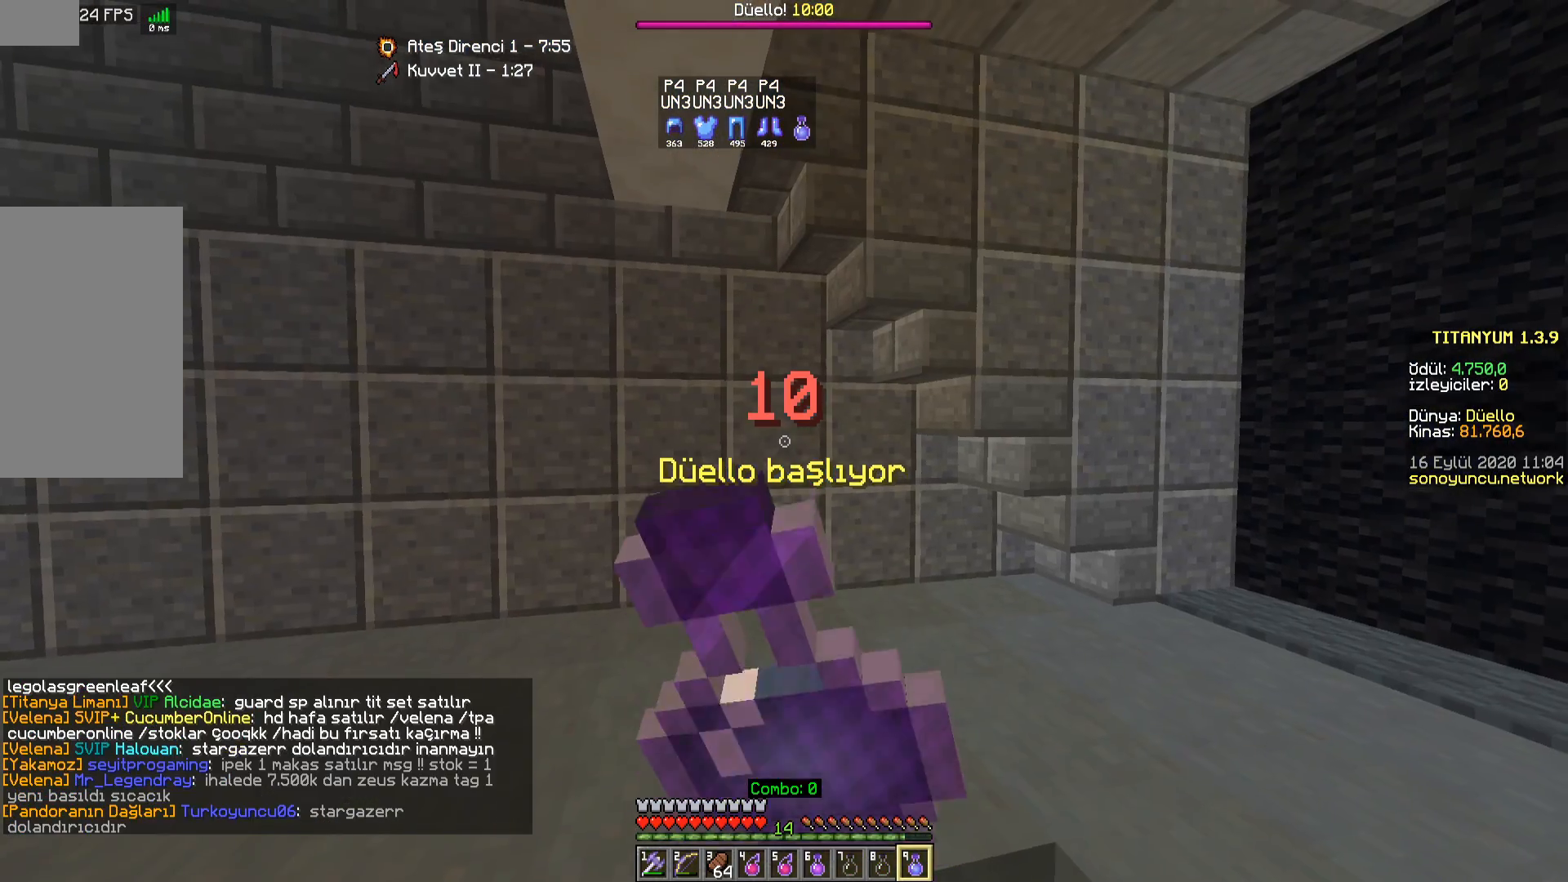
{"keys": [], "mouse": ["right"], "events": []}
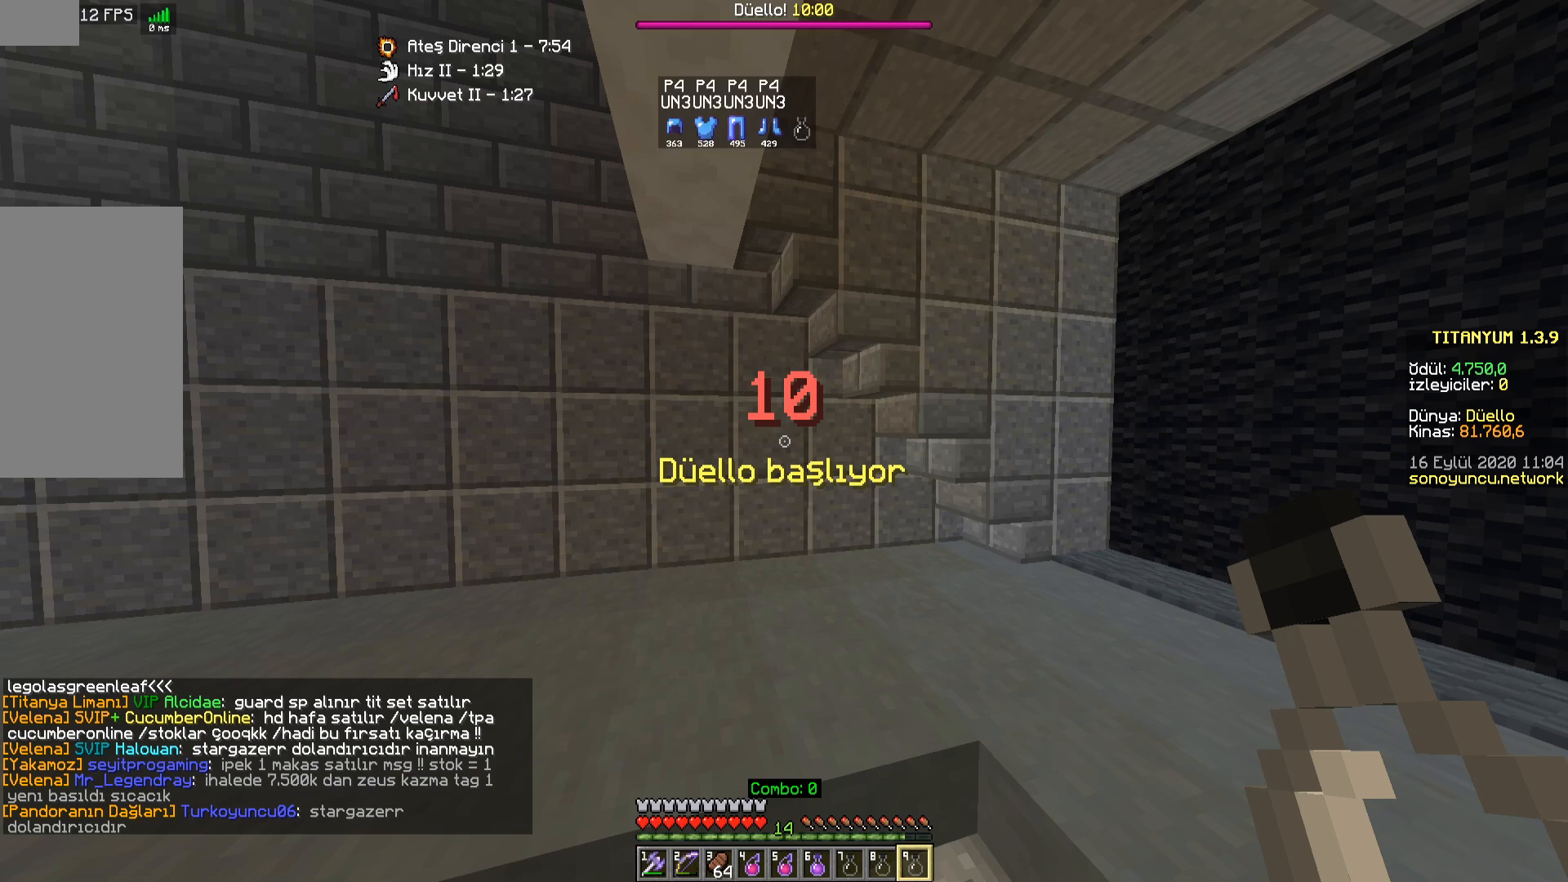
{"keys": [], "mouse": [], "events": [[433, "mouse_right", "up"]]}